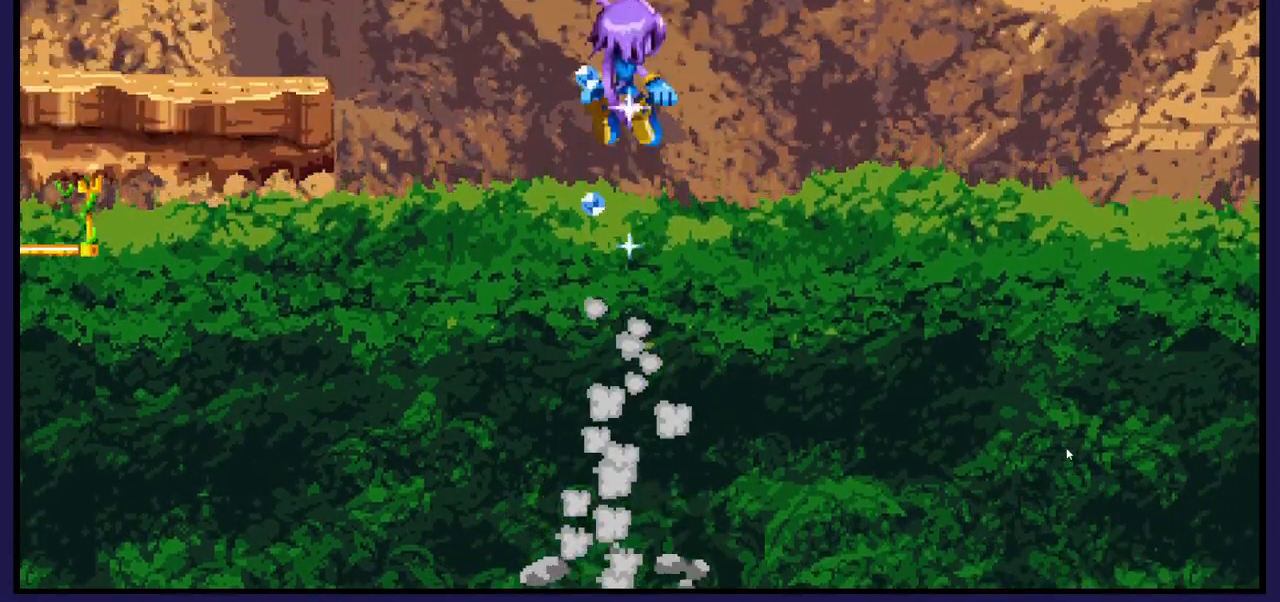
Gameplay with a controller (Xbox layout); each line is a JSON object with the inputs held at the frame after it (dt_ms = milliseconds from this image to that frame). "events" lists button and stick changes between this image and that frame as [ms after this image, input, new state], when the widget could be followed in between.
{"dt_ms": 500, "buttons": ["DPAD_LEFT"], "left_stick": "center", "right_stick": "center", "events": [[67, "DPAD_LEFT", "down"]]}
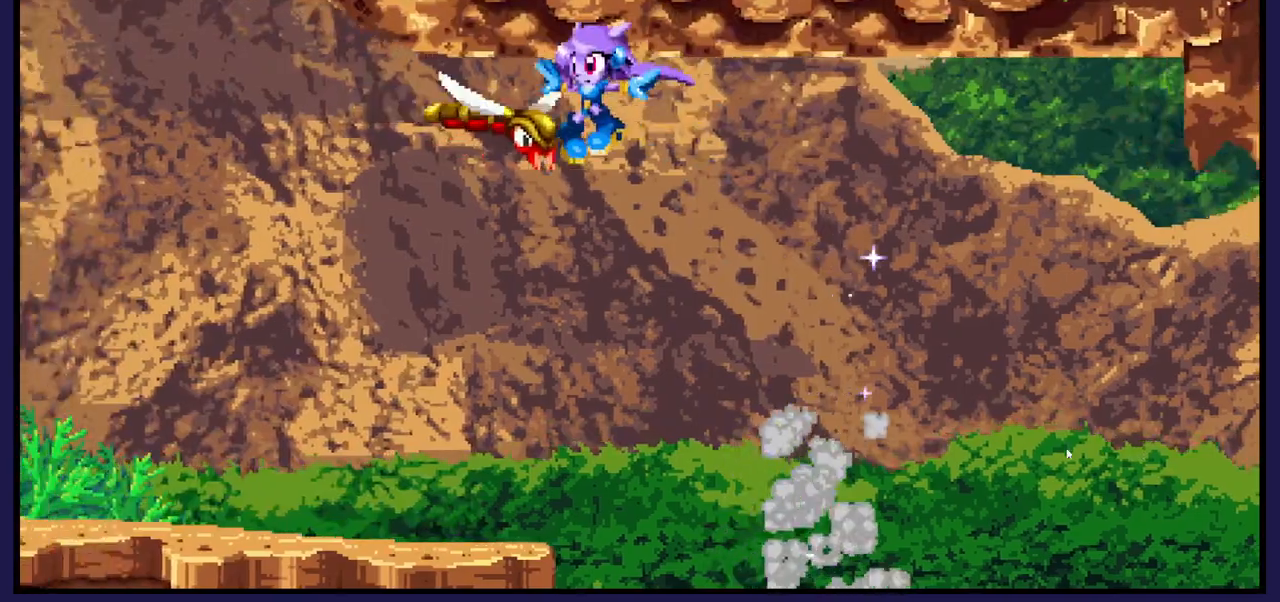
{"dt_ms": 500, "buttons": ["DPAD_LEFT"], "left_stick": "center", "right_stick": "center", "events": [[117, "A", "down"], [250, "A", "up"]]}
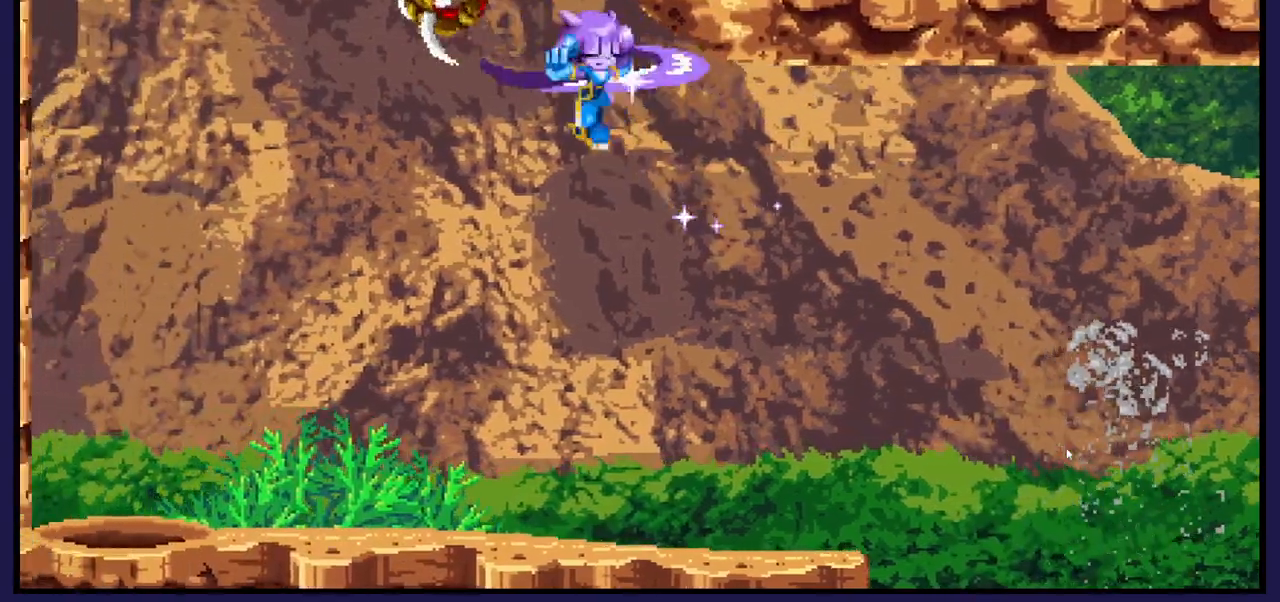
{"dt_ms": 500, "buttons": ["DPAD_LEFT"], "left_stick": "center", "right_stick": "center", "events": []}
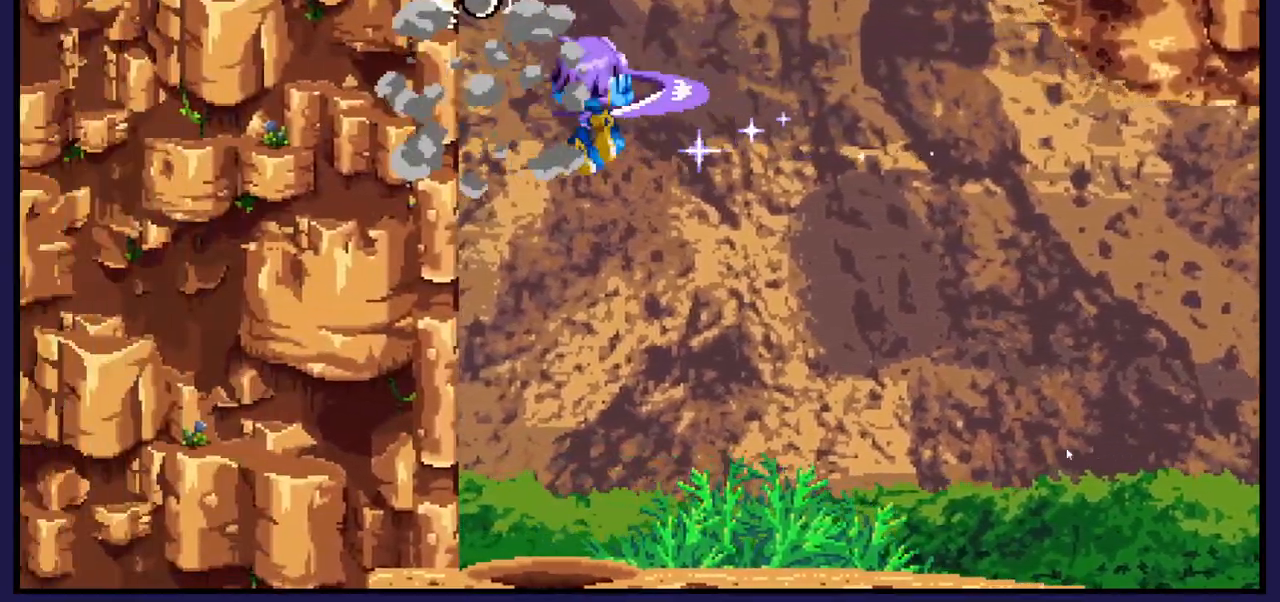
{"dt_ms": 1000, "buttons": ["X"], "left_stick": "center", "right_stick": "center"}
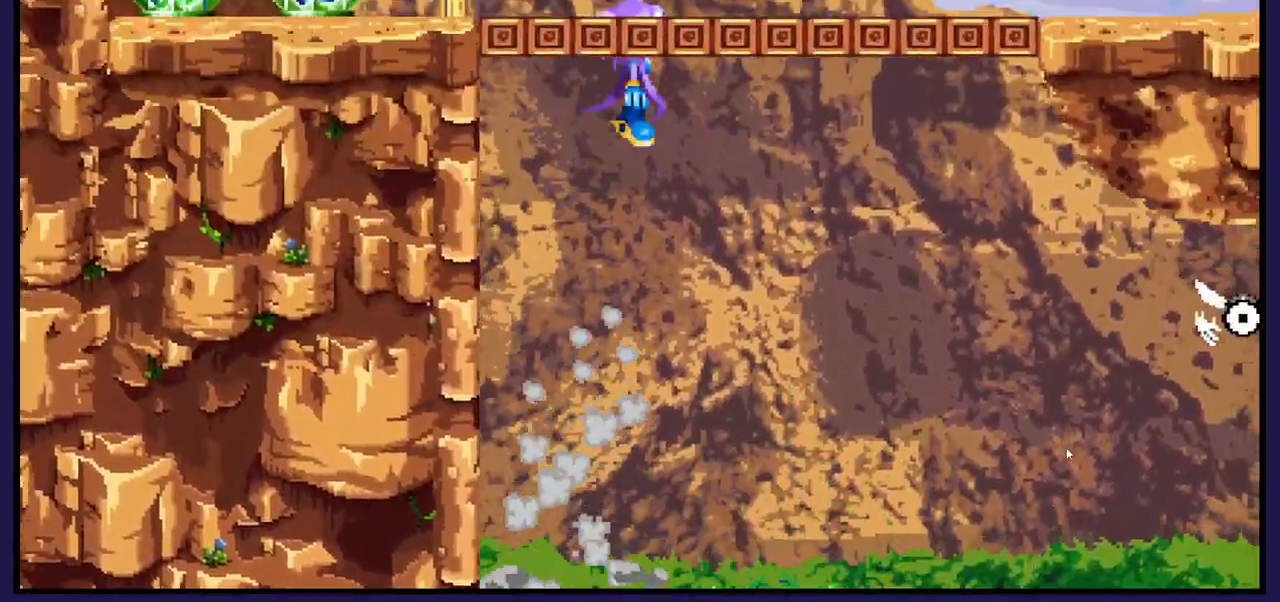
{"dt_ms": 500, "buttons": ["DPAD_LEFT"], "left_stick": "center", "right_stick": "center", "events": [[300, "DPAD_LEFT", "down"], [350, "X", "up"]]}
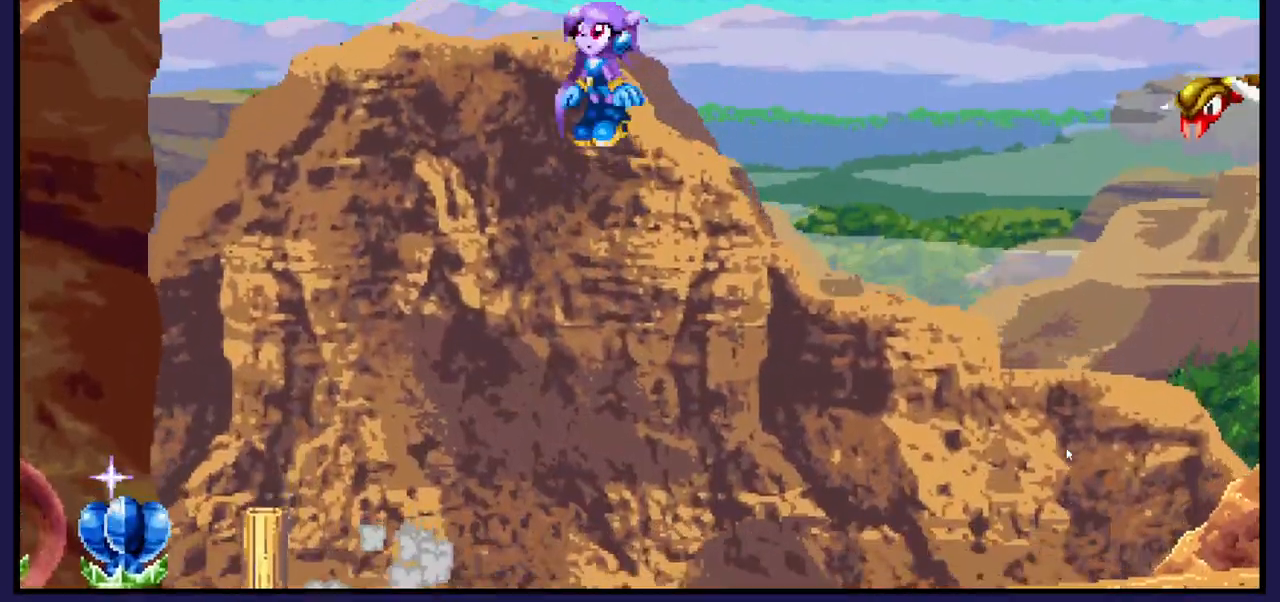
{"dt_ms": 500, "buttons": [], "left_stick": "center", "right_stick": "center", "events": [[483, "DPAD_LEFT", "up"]]}
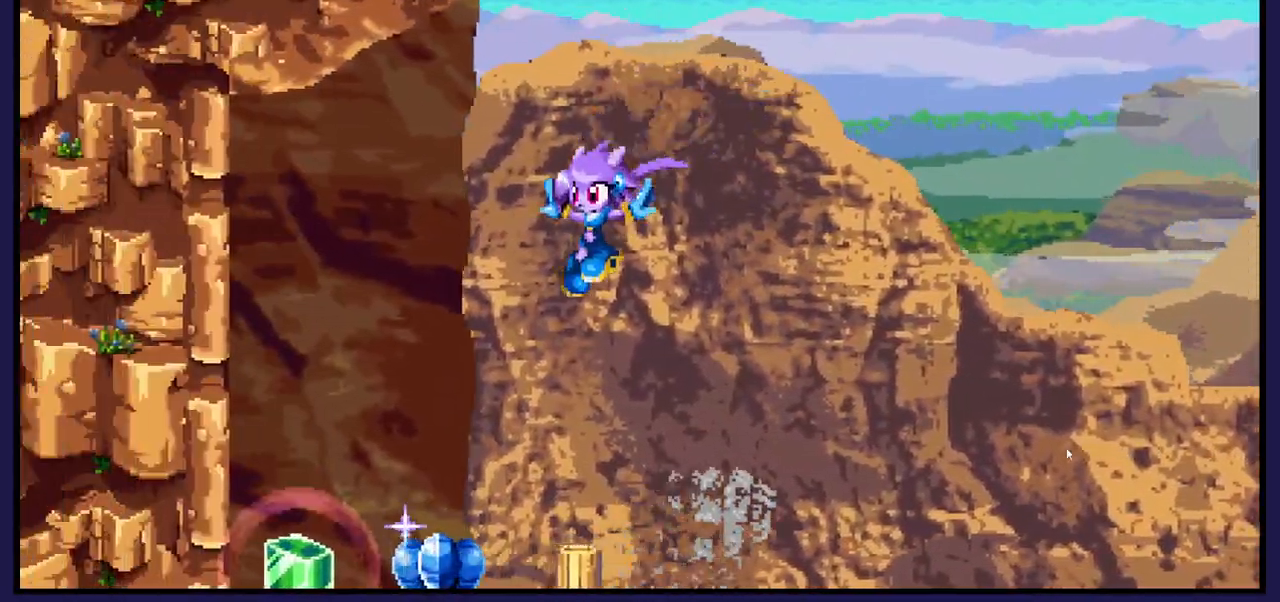
{"dt_ms": 500, "buttons": ["X", "DPAD_RIGHT"], "left_stick": "center", "right_stick": "center", "events": [[217, "X", "down"], [300, "DPAD_RIGHT", "down"]]}
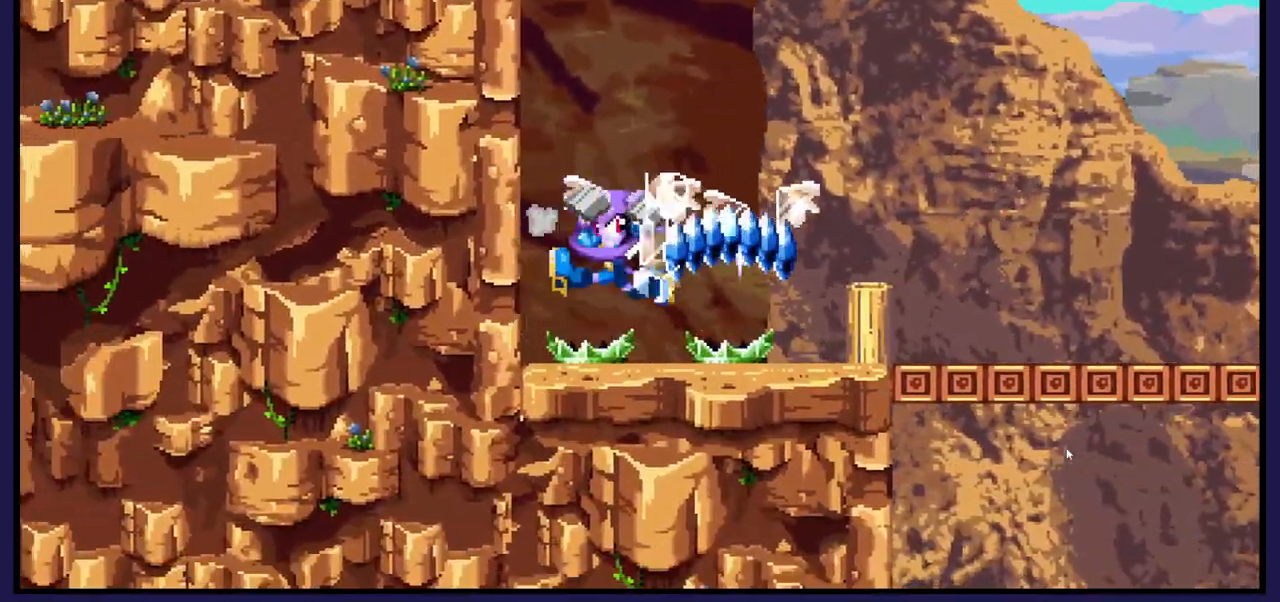
{"dt_ms": 500, "buttons": ["DPAD_LEFT"], "left_stick": "center", "right_stick": "center", "events": [[133, "X", "up"], [167, "DPAD_RIGHT", "up"], [333, "DPAD_LEFT", "down"]]}
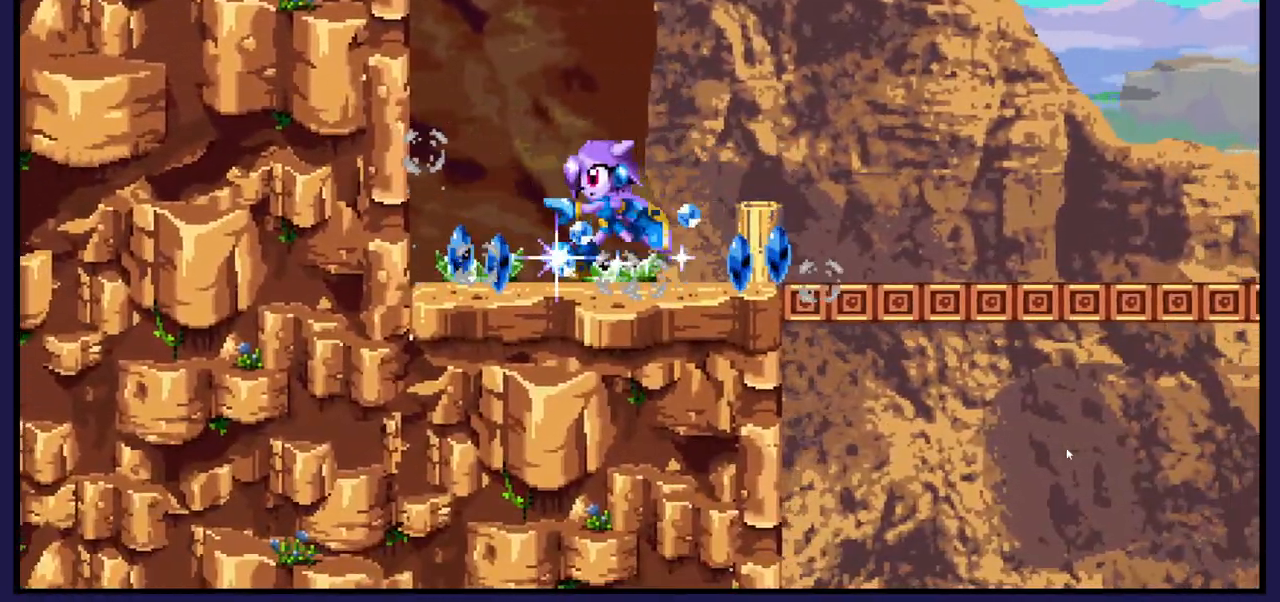
{"dt_ms": 500, "buttons": ["DPAD_RIGHT"], "left_stick": "center", "right_stick": "center", "events": [[217, "DPAD_LEFT", "up"], [250, "DPAD_RIGHT", "down"]]}
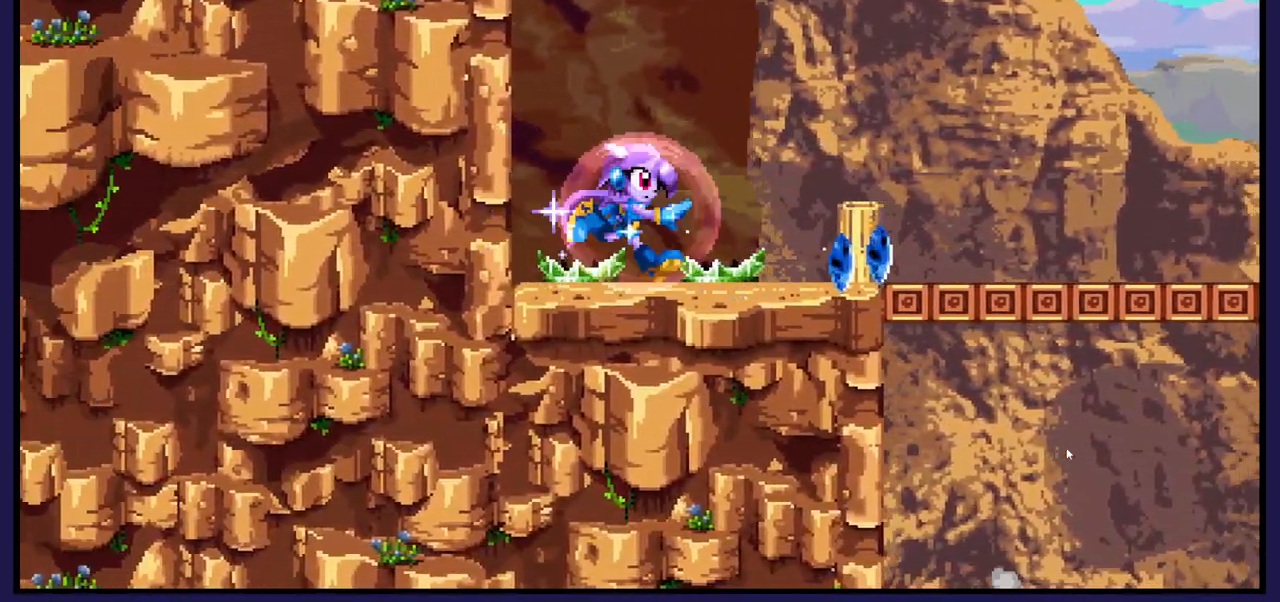
{"dt_ms": 500, "buttons": ["DPAD_LEFT"], "left_stick": "center", "right_stick": "center", "events": [[367, "DPAD_RIGHT", "up"], [400, "DPAD_LEFT", "down"]]}
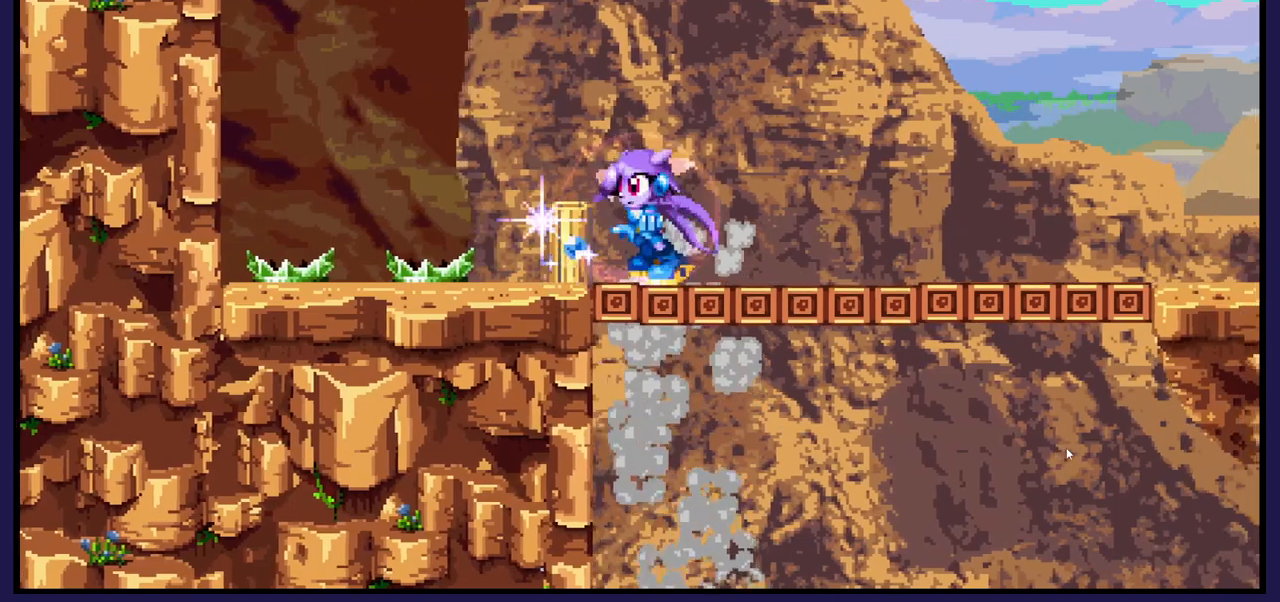
{"dt_ms": 500, "buttons": ["A", "DPAD_LEFT"], "left_stick": "center", "right_stick": "center", "events": [[167, "A", "down"]]}
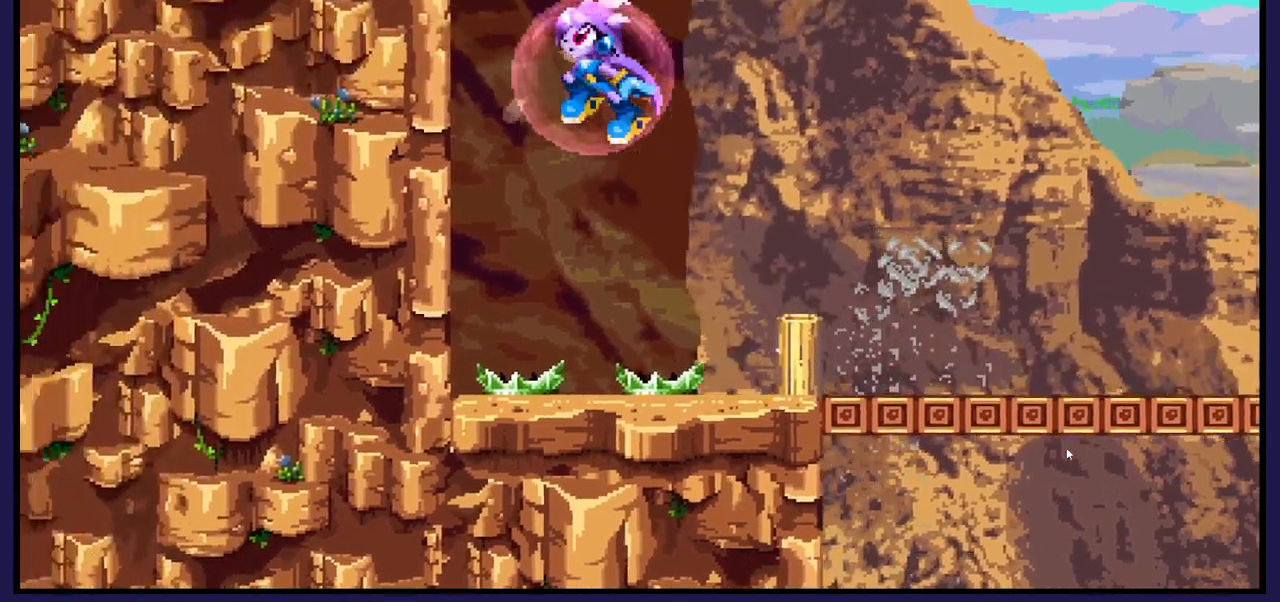
{"dt_ms": 500, "buttons": ["A", "DPAD_LEFT"], "left_stick": "center", "right_stick": "center", "events": [[217, "A", "up"], [267, "A", "down"]]}
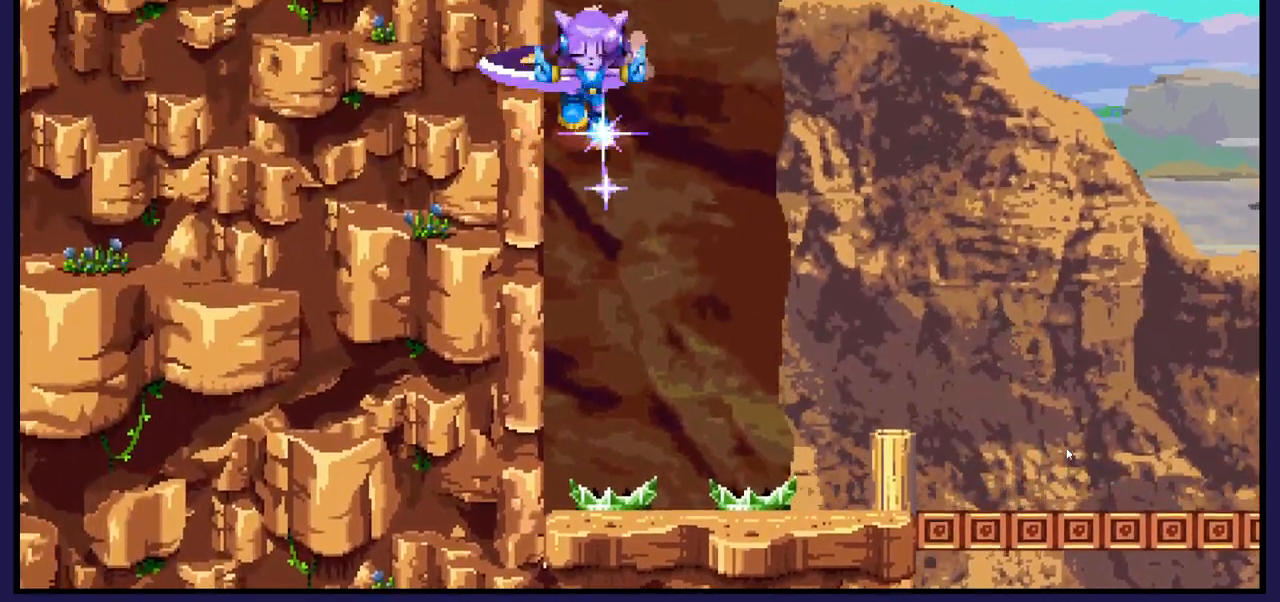
{"dt_ms": 500, "buttons": ["DPAD_LEFT"], "left_stick": "center", "right_stick": "center", "events": [[283, "A", "up"]]}
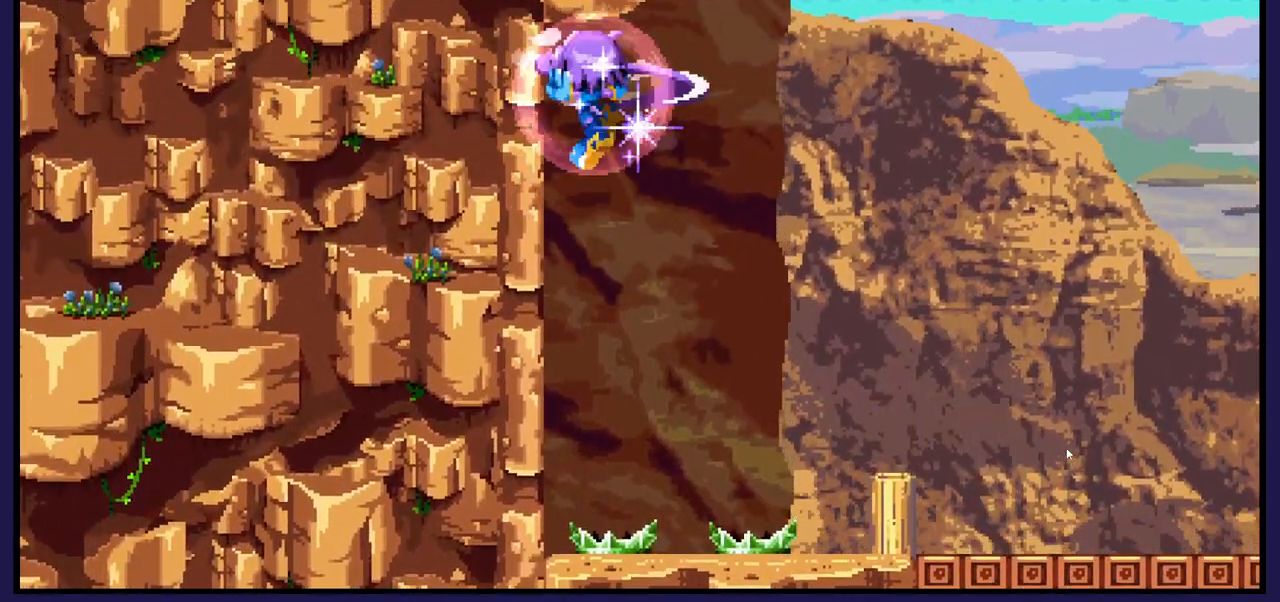
{"dt_ms": 500, "buttons": ["DPAD_RIGHT"], "left_stick": "center", "right_stick": "center", "events": [[117, "DPAD_LEFT", "up"], [433, "DPAD_RIGHT", "down"]]}
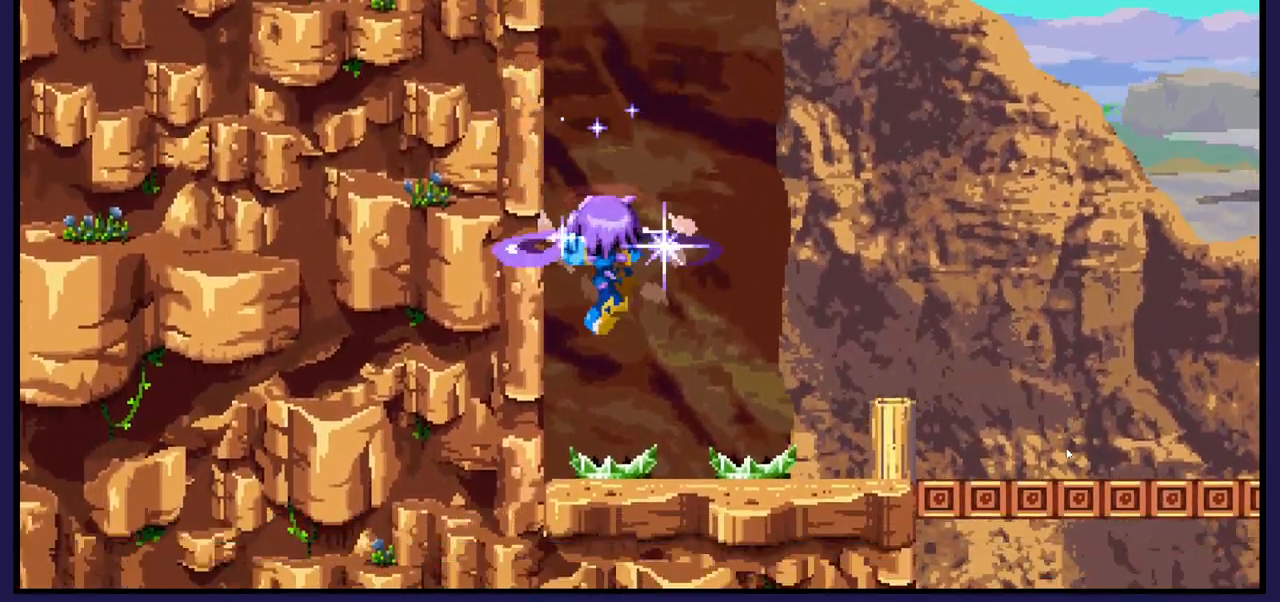
{"dt_ms": 500, "buttons": [], "left_stick": "center", "right_stick": "center", "events": [[233, "DPAD_RIGHT", "up"], [250, "B", "down"], [417, "B", "up"]]}
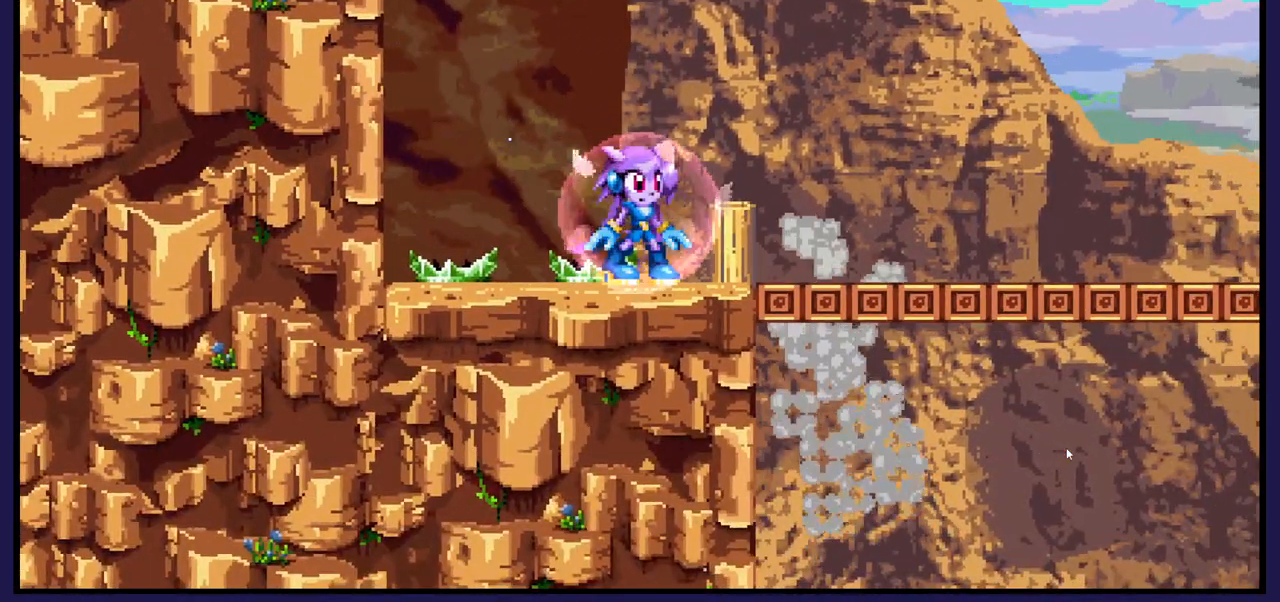
{"dt_ms": 500, "buttons": ["B"], "left_stick": "center", "right_stick": "center", "events": [[233, "B", "down"]]}
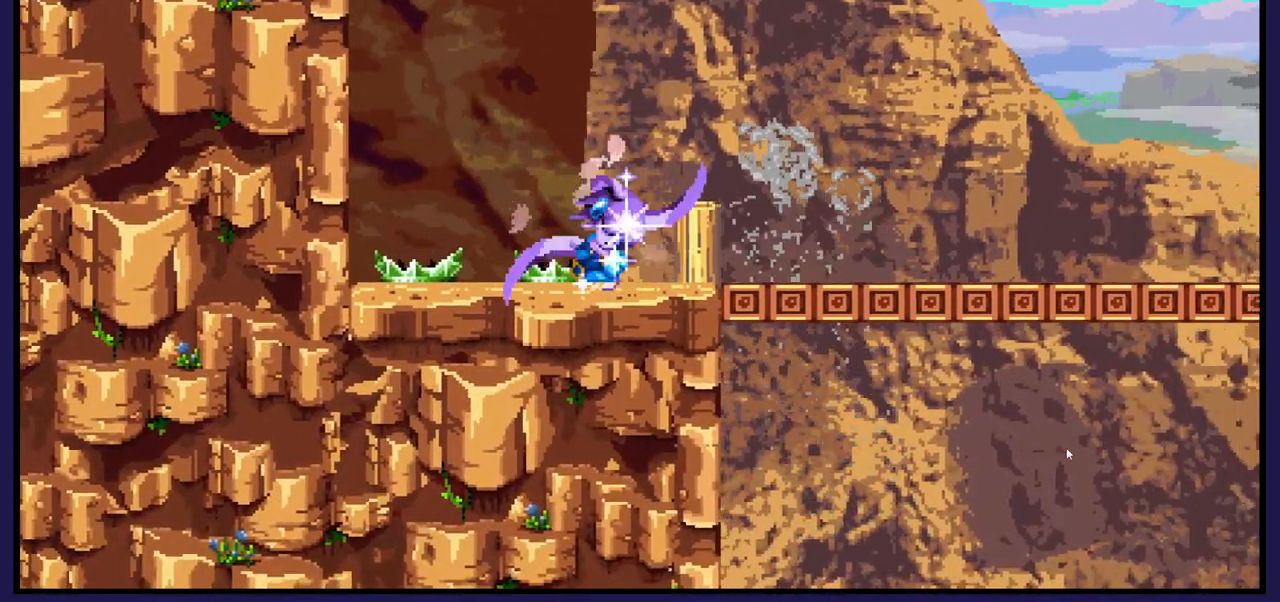
{"dt_ms": 500, "buttons": ["DPAD_RIGHT"], "left_stick": "center", "right_stick": "center", "events": [[83, "B", "up"], [233, "DPAD_RIGHT", "down"]]}
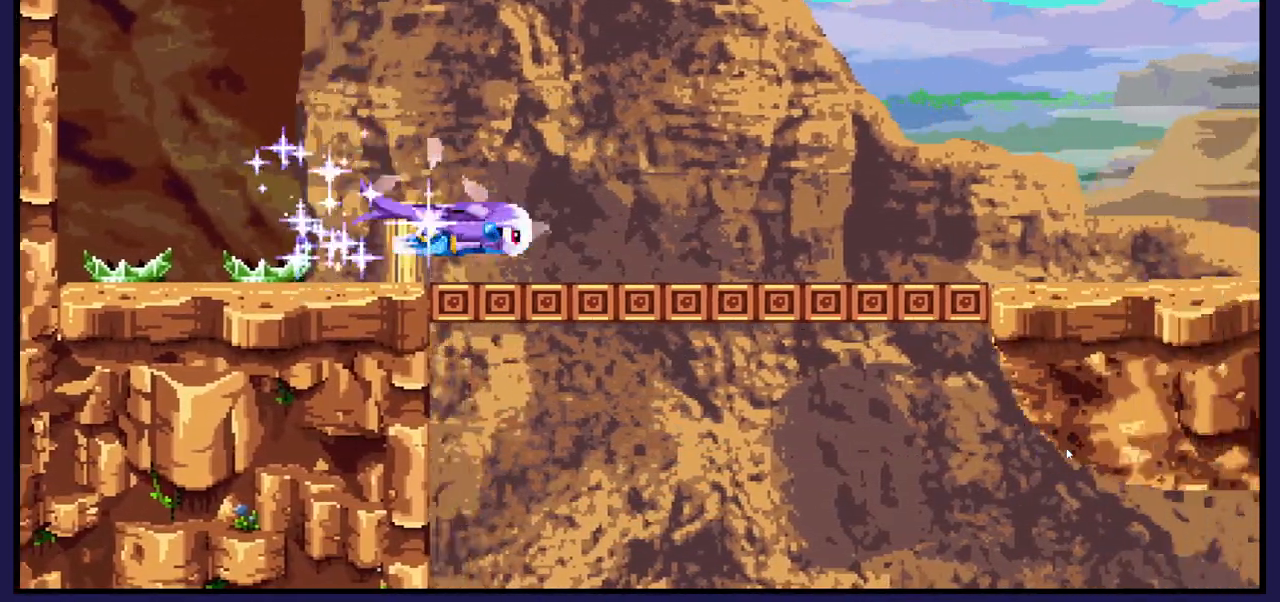
{"dt_ms": 500, "buttons": ["DPAD_RIGHT"], "left_stick": "center", "right_stick": "center", "events": []}
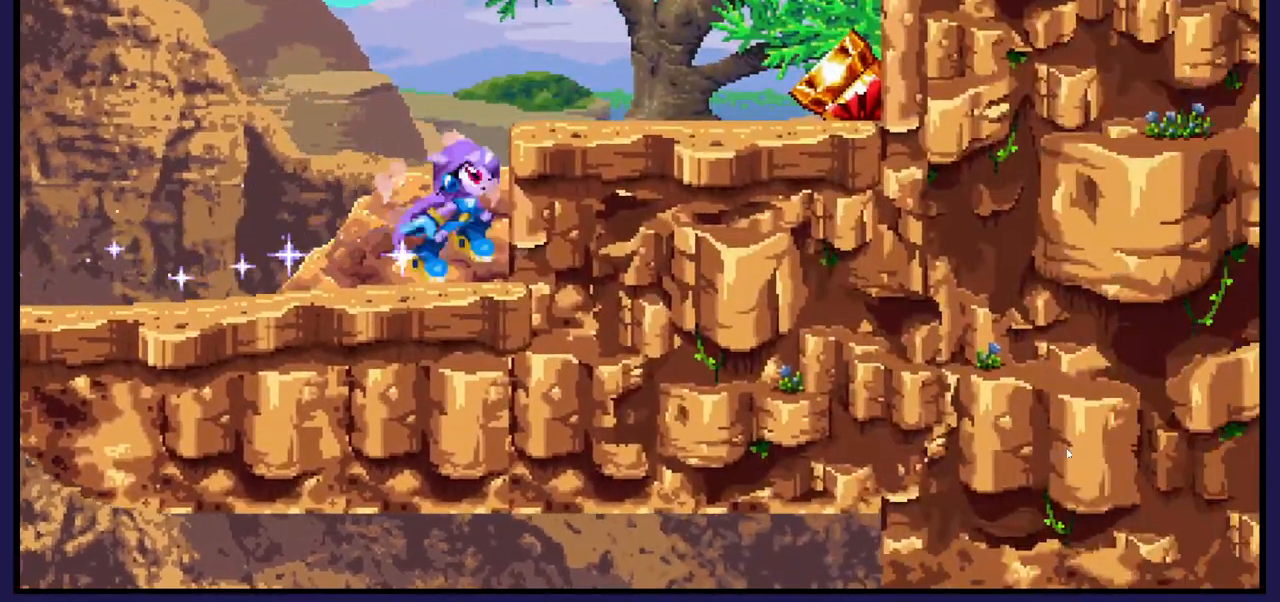
{"dt_ms": 500, "buttons": ["DPAD_RIGHT"], "left_stick": "center", "right_stick": "center", "events": [[233, "A", "down"], [500, "A", "up"]]}
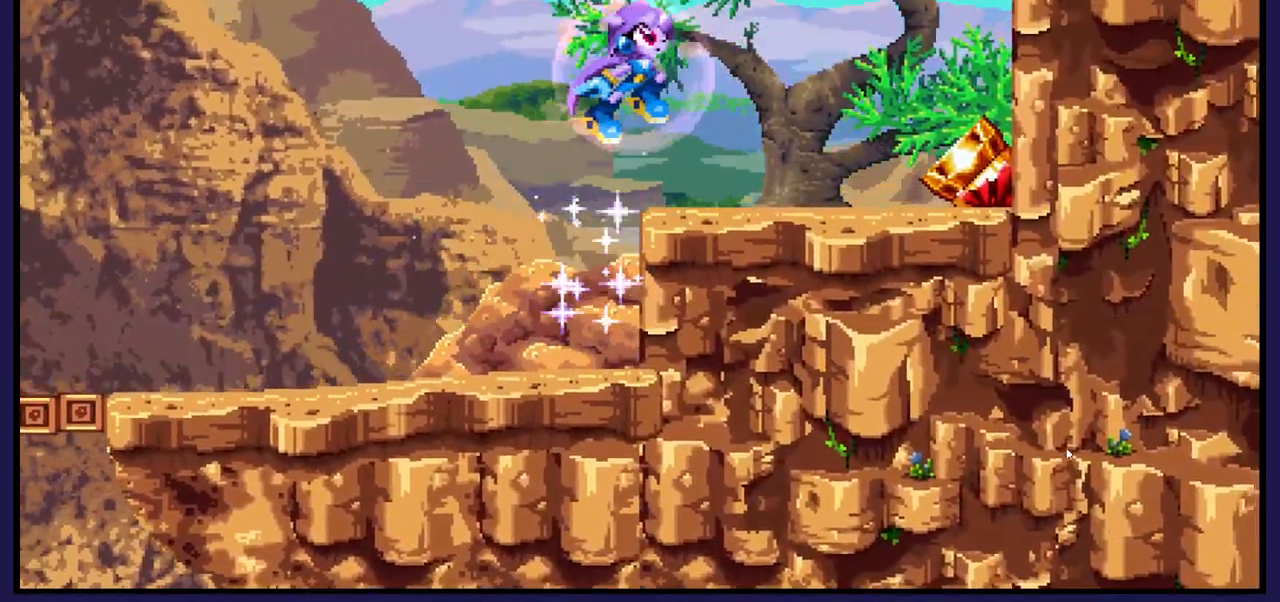
{"dt_ms": 500, "buttons": ["DPAD_RIGHT"], "left_stick": "center", "right_stick": "center", "events": []}
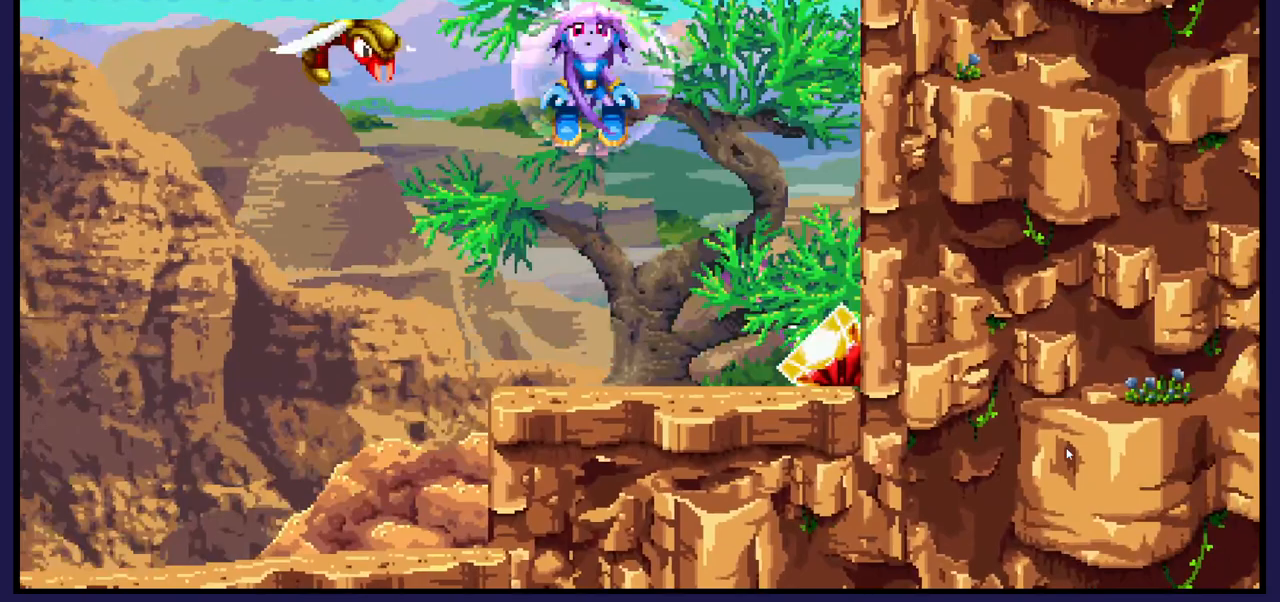
{"dt_ms": 500, "buttons": [], "left_stick": "center", "right_stick": "center", "events": [[17, "DPAD_RIGHT", "up"]]}
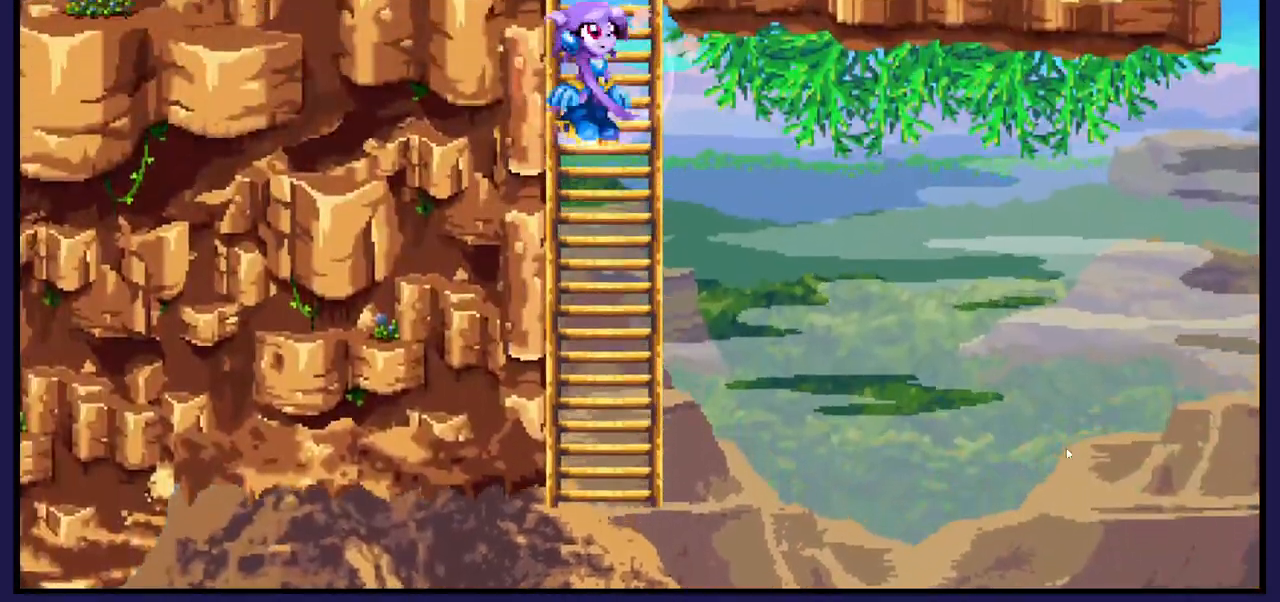
{"dt_ms": 500, "buttons": ["DPAD_UP"], "left_stick": "center", "right_stick": "center", "events": [[183, "DPAD_UP", "down"]]}
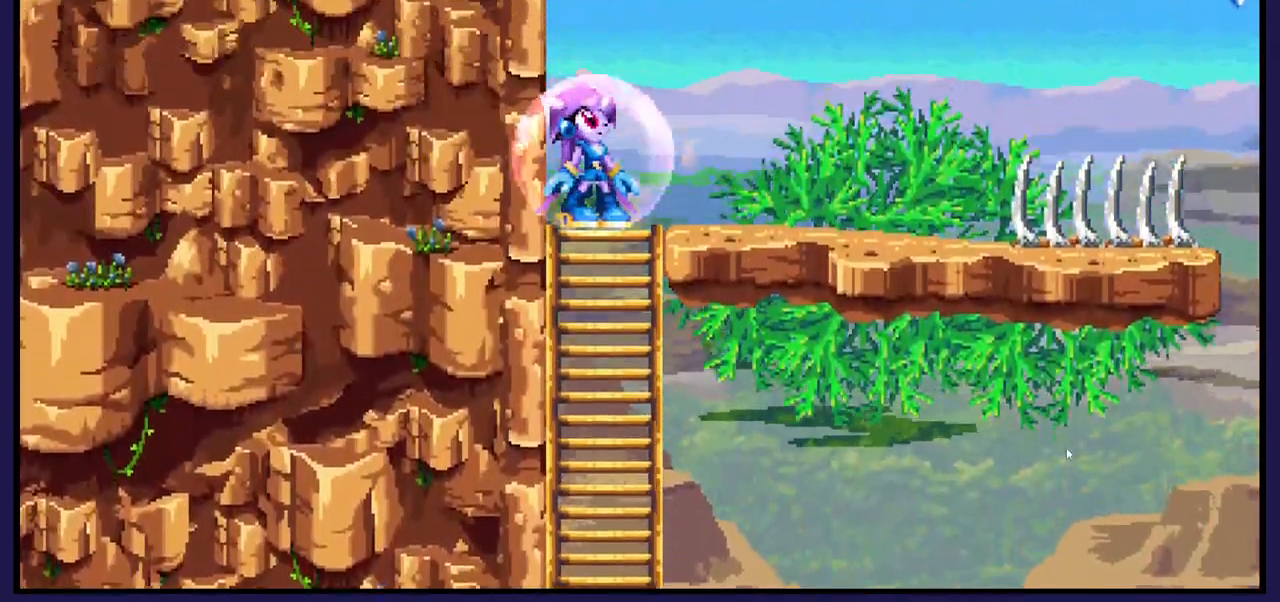
{"dt_ms": 500, "buttons": ["DPAD_RIGHT"], "left_stick": "center", "right_stick": "center", "events": [[117, "DPAD_RIGHT", "down"], [167, "DPAD_UP", "up"]]}
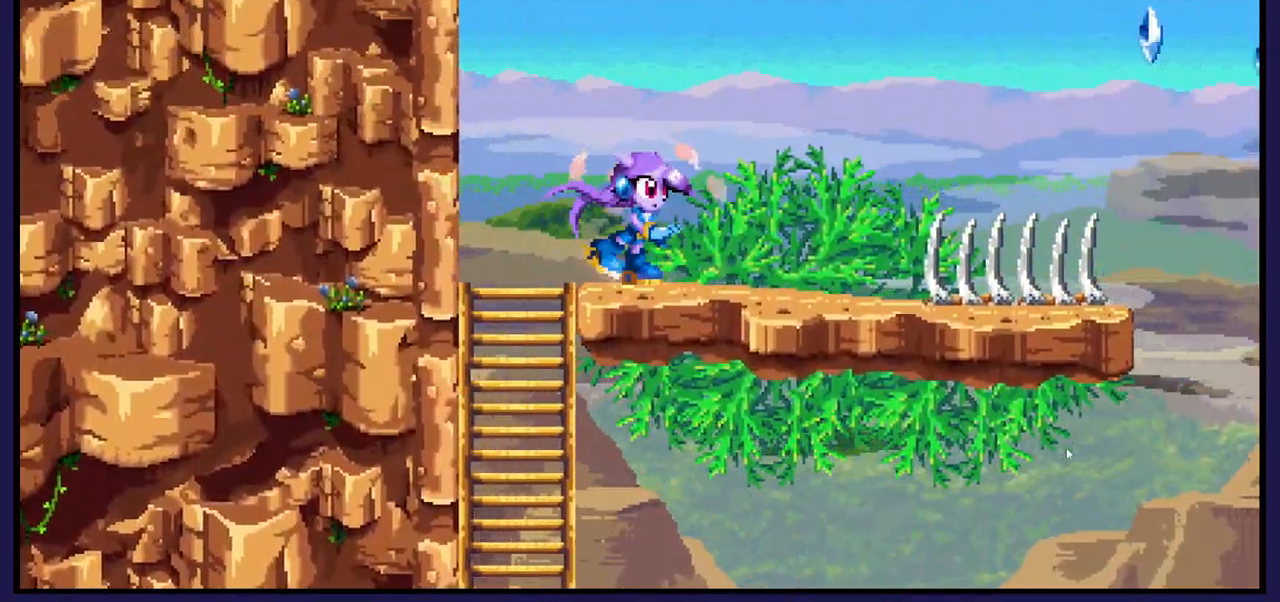
{"dt_ms": 500, "buttons": ["DPAD_RIGHT"], "left_stick": "center", "right_stick": "center", "events": [[133, "A", "down"], [417, "A", "up"]]}
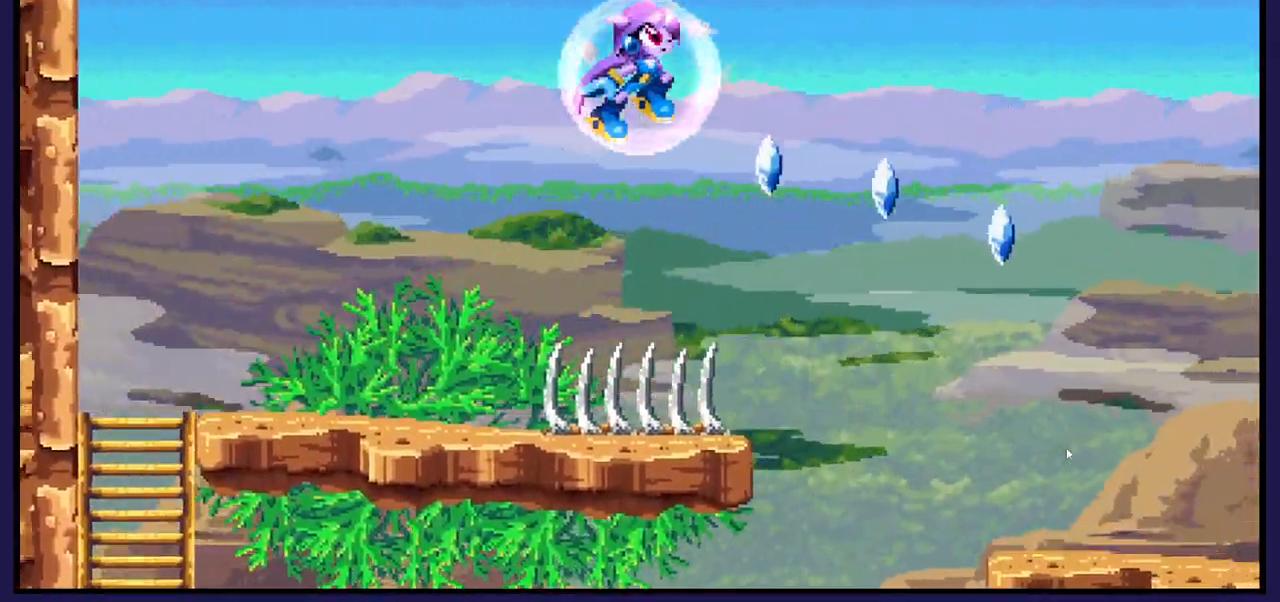
{"dt_ms": 500, "buttons": [], "left_stick": "center", "right_stick": "center", "events": [[450, "DPAD_RIGHT", "up"]]}
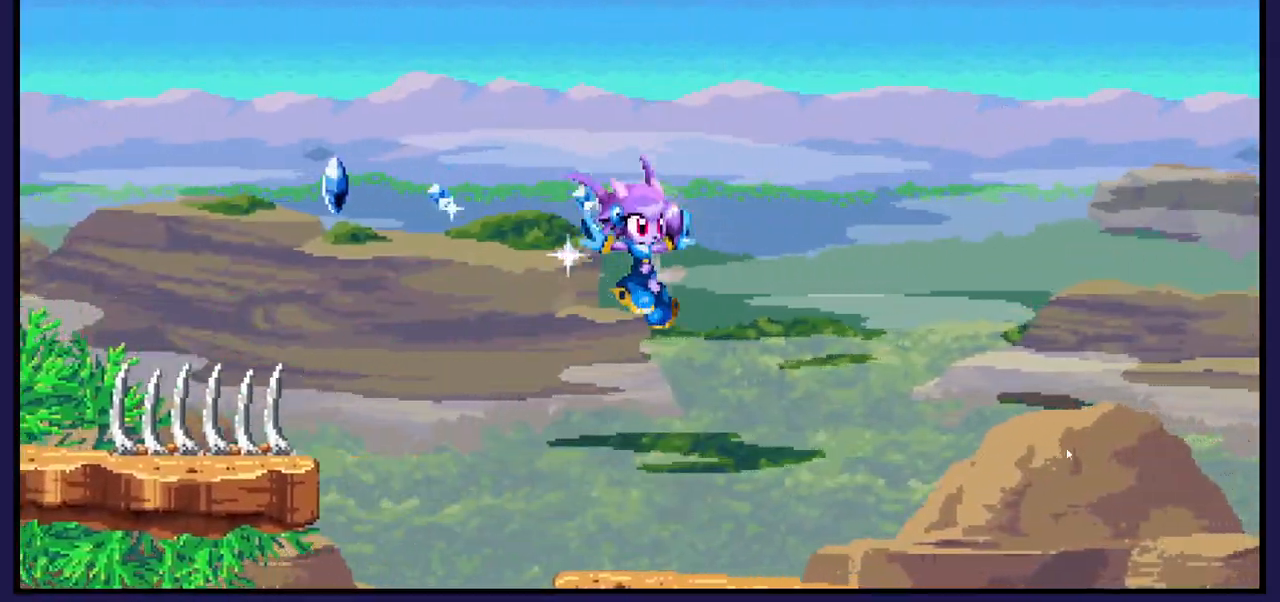
{"dt_ms": 500, "buttons": ["DPAD_RIGHT"], "left_stick": "center", "right_stick": "center", "events": [[350, "DPAD_RIGHT", "down"]]}
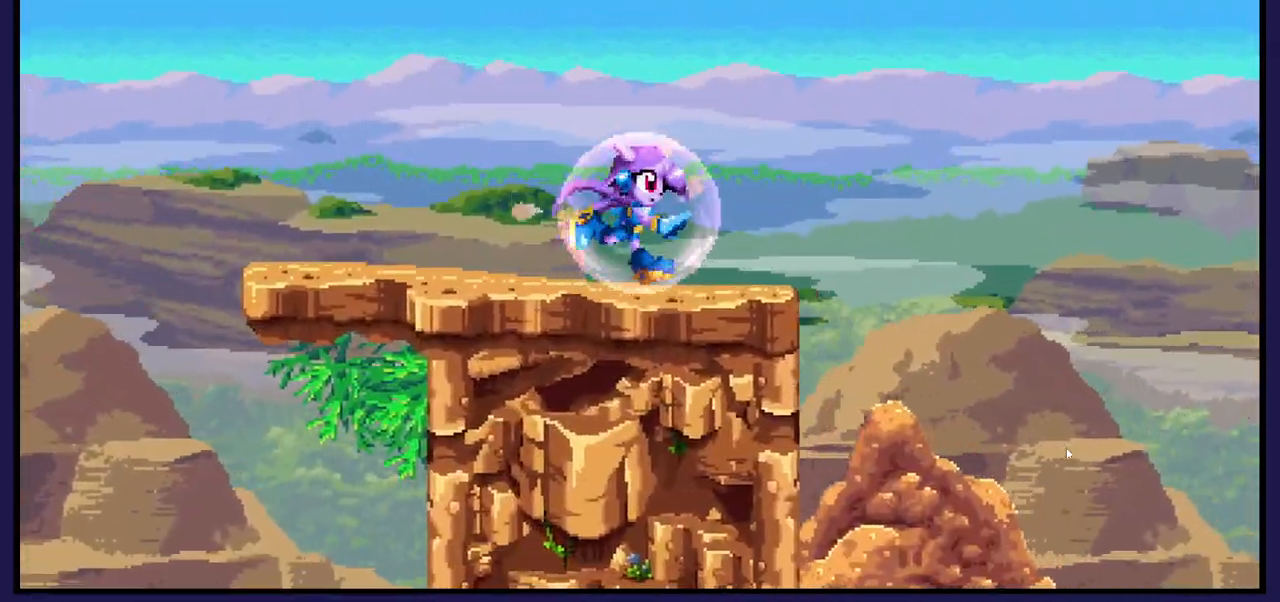
{"dt_ms": 500, "buttons": ["A", "DPAD_RIGHT"], "left_stick": "center", "right_stick": "center", "events": [[200, "A", "down"]]}
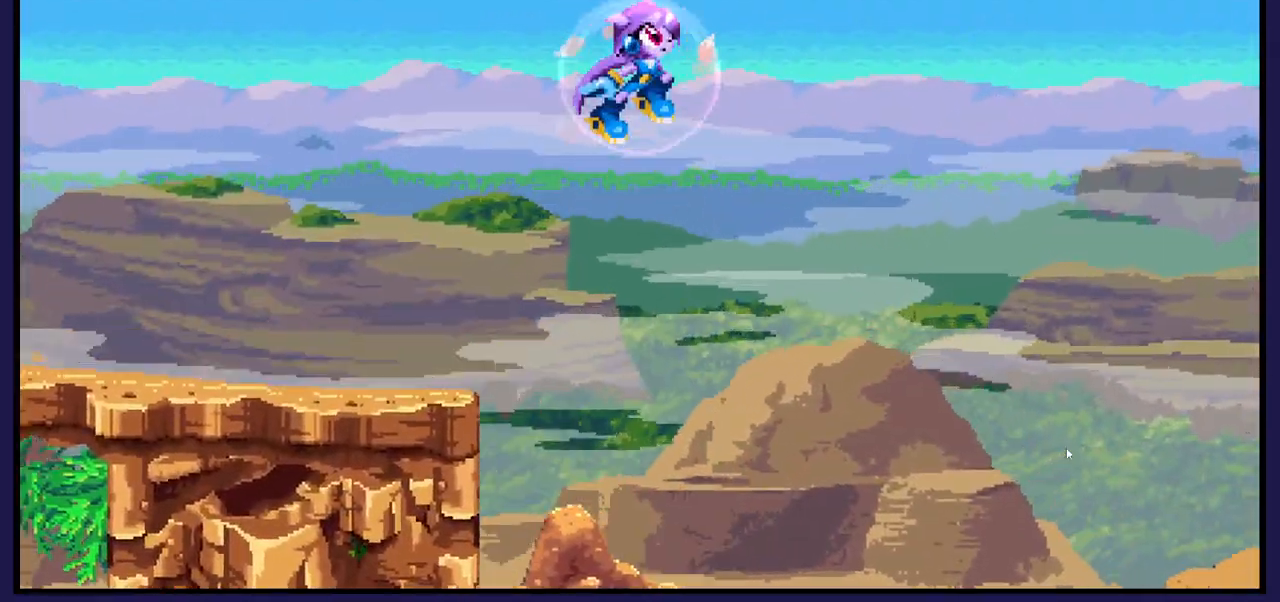
{"dt_ms": 500, "buttons": ["DPAD_RIGHT"], "left_stick": "center", "right_stick": "center", "events": [[233, "A", "up"]]}
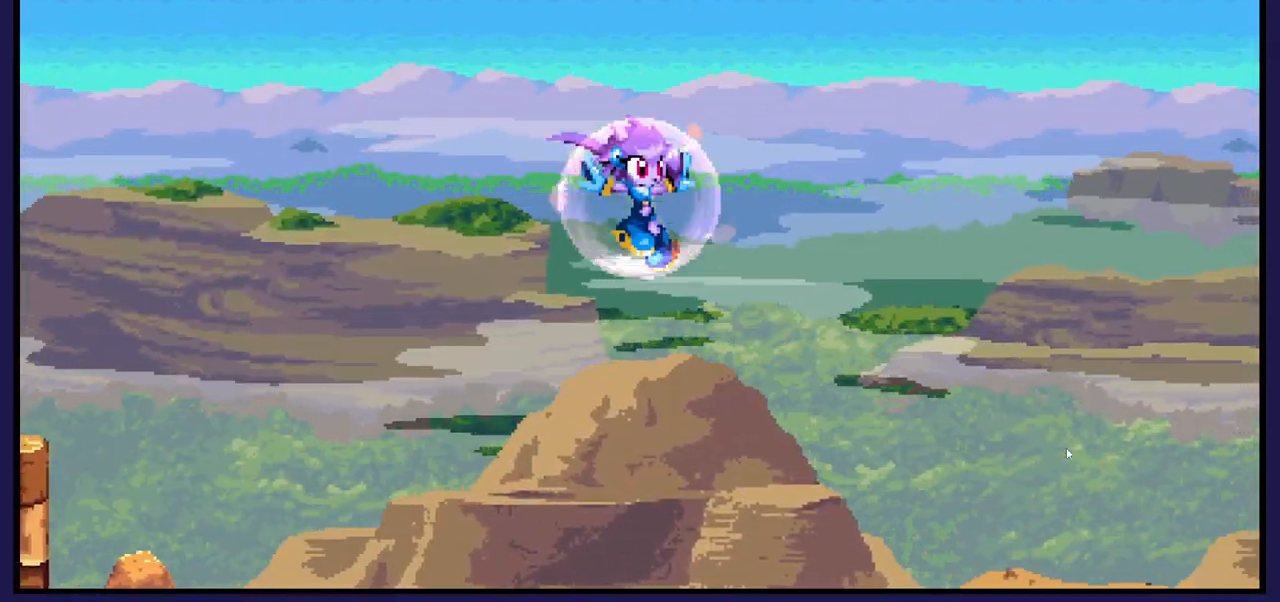
{"dt_ms": 500, "buttons": ["X", "DPAD_RIGHT"], "left_stick": "center", "right_stick": "center", "events": [[383, "X", "down"]]}
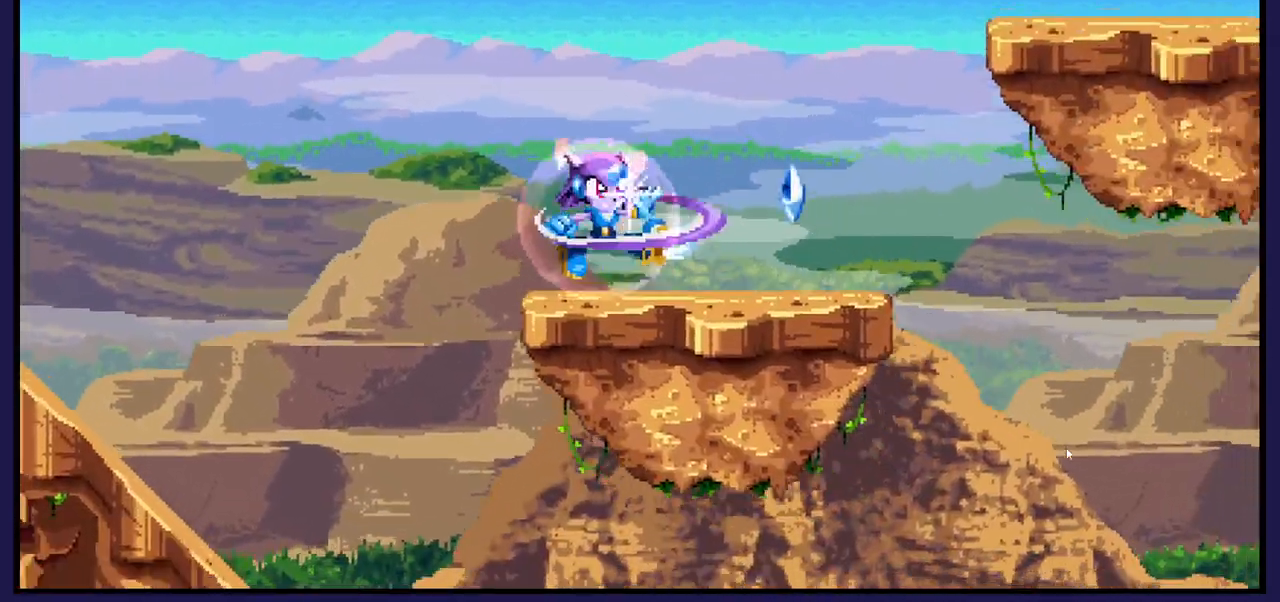
{"dt_ms": 500, "buttons": ["A"], "left_stick": "center", "right_stick": "center", "events": [[17, "X", "up"], [150, "DPAD_RIGHT", "up"], [200, "A", "down"], [250, "DPAD_RIGHT", "down"], [300, "DPAD_RIGHT", "up"]]}